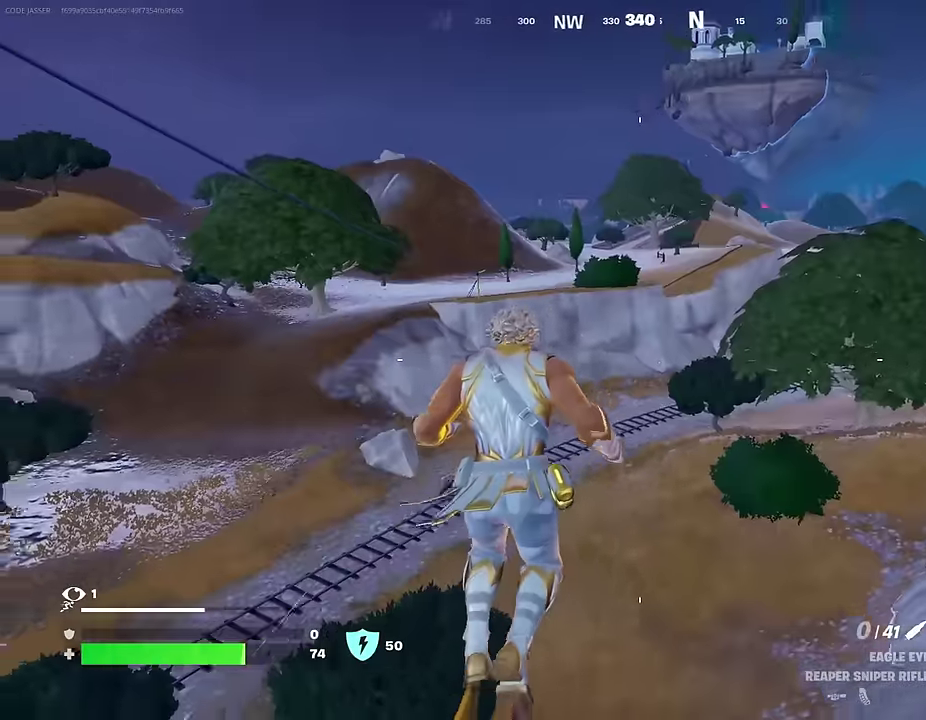
Gameplay with a controller (PlayStation layout); each line is a JSON object with the inputs held at the frame after it (dt_ms = milliseconds from this image to that frame). "events" lists button and stick changes between this image and that frame as [ms after this image, input, new state], when the widget could be followed in between.
{"dt_ms": 300, "buttons": [], "left_stick": "center", "right_stick": "center"}
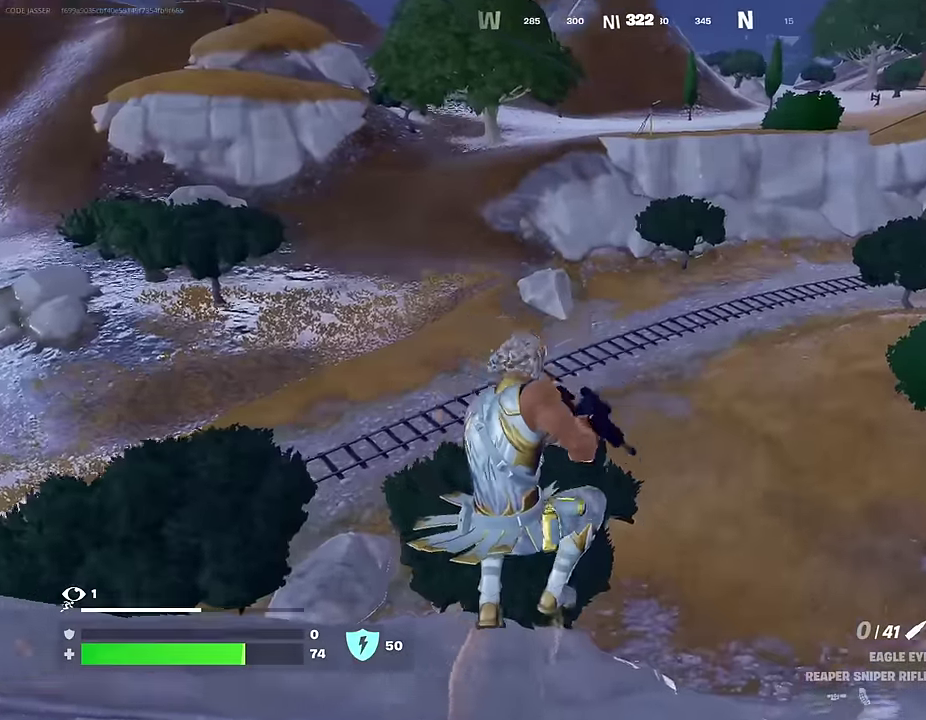
{"dt_ms": 600, "buttons": [], "left_stick": "right", "right_stick": "up-left", "events": [[67, "SQUARE", "down"], [133, "SQUARE", "up"], [133, "left_stick", "down-right"], [200, "SQUARE", "down"], [233, "left_stick", "right"], [283, "SQUARE", "up"], [450, "right_stick", "up-left"]]}
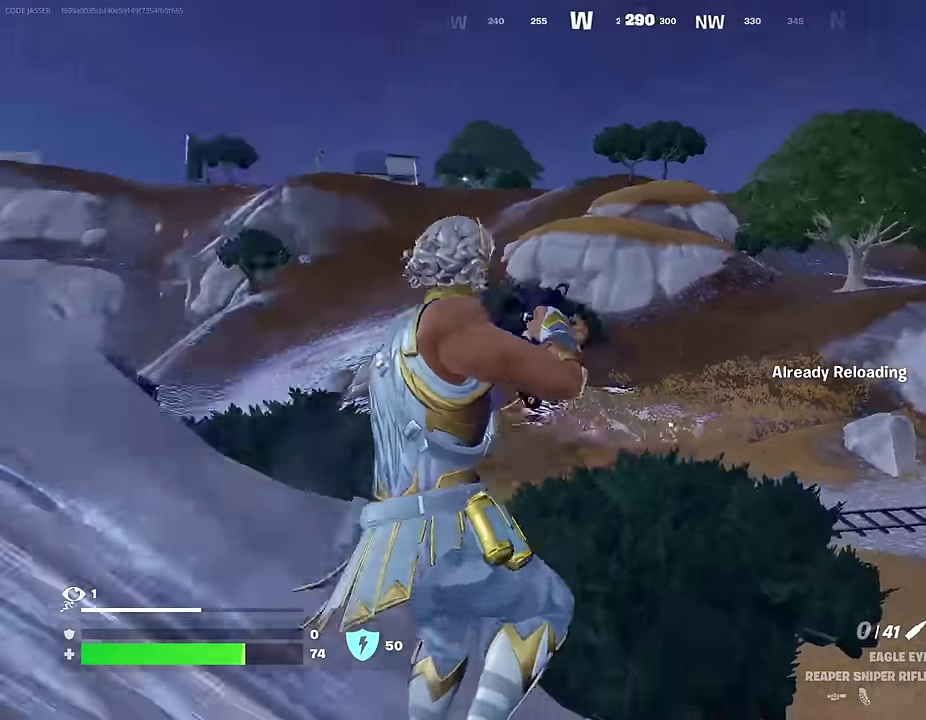
{"dt_ms": 400, "buttons": [], "left_stick": "right", "right_stick": "center", "events": [[83, "right_stick", "center"], [150, "left_stick", "up-right"], [400, "left_stick", "right"]]}
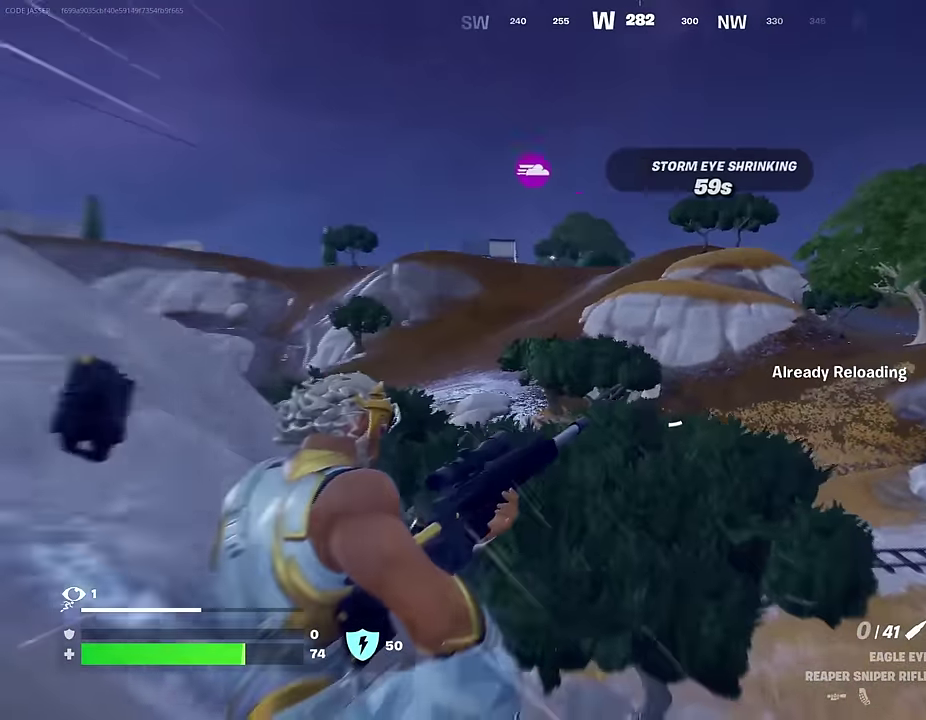
{"dt_ms": 600, "buttons": [], "left_stick": "up-right", "right_stick": "center", "events": [[83, "left_stick", "up-right"], [467, "right_stick", "left"], [567, "right_stick", "center"]]}
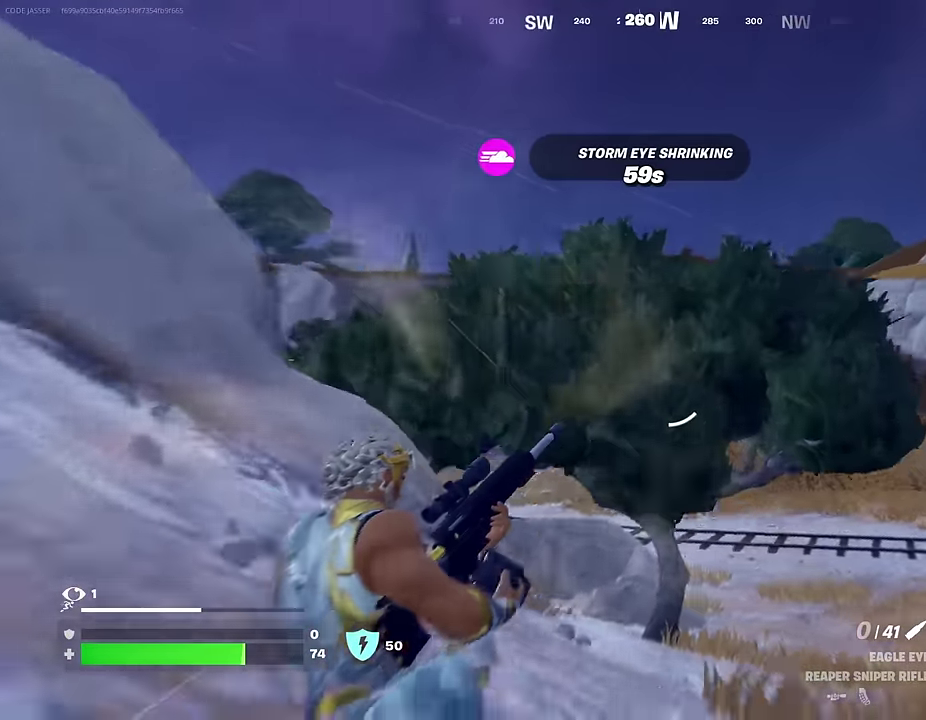
{"dt_ms": 400, "buttons": [], "left_stick": "up-right", "right_stick": "up-right"}
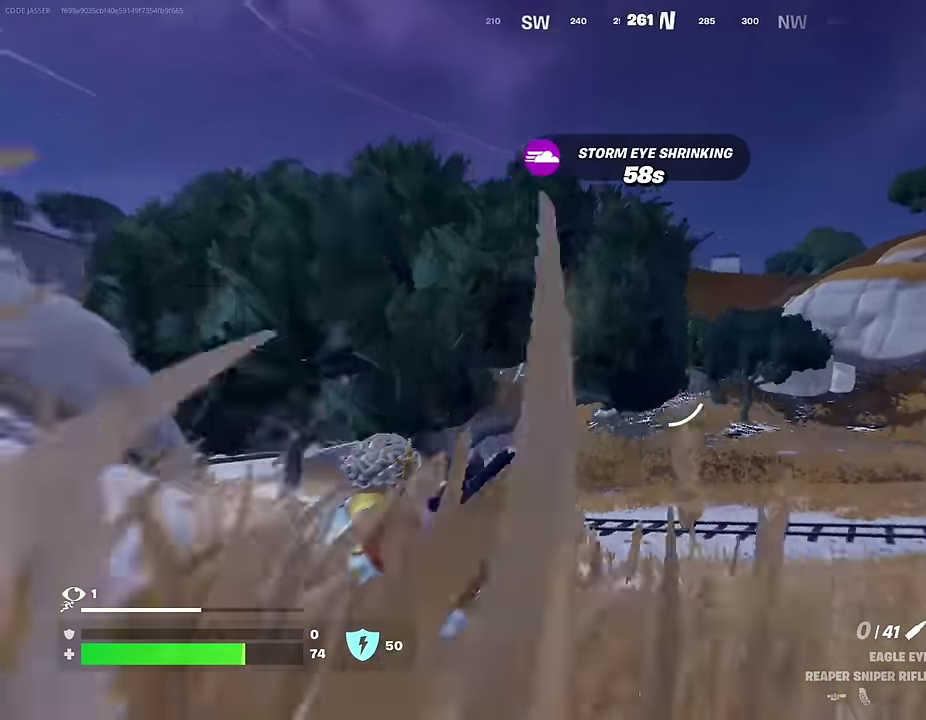
{"dt_ms": 600, "buttons": [], "left_stick": "up-left", "right_stick": "center"}
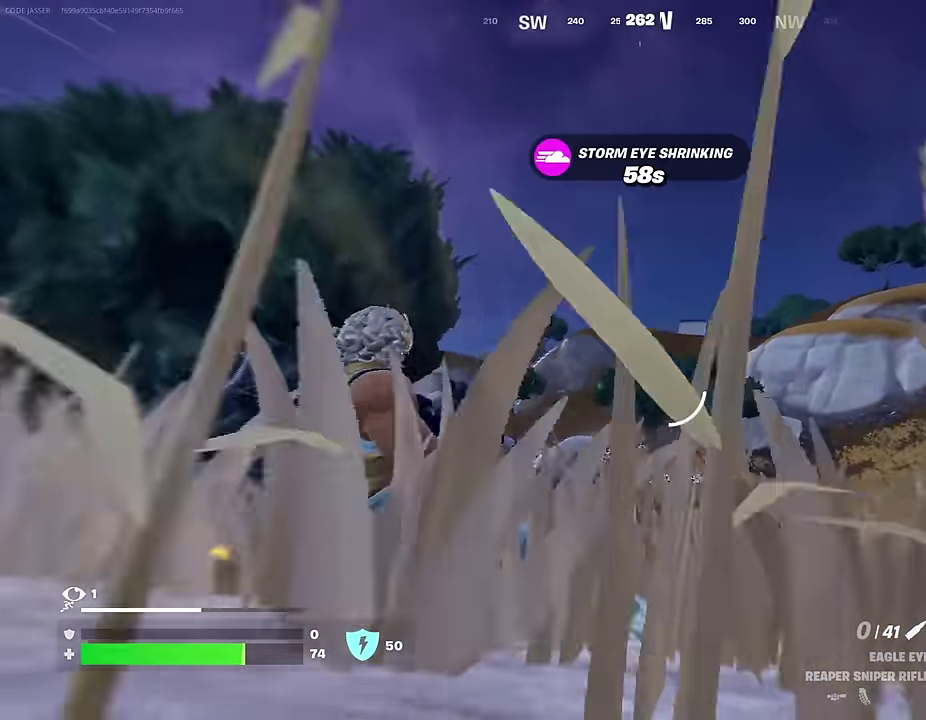
{"dt_ms": 400, "buttons": [], "left_stick": "up-left", "right_stick": "center", "events": []}
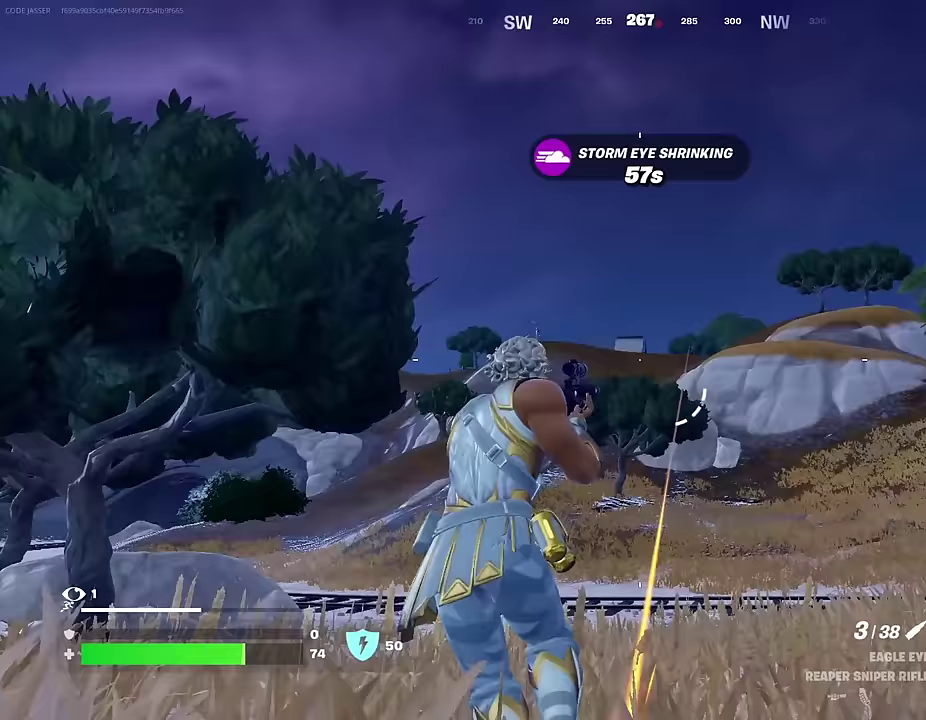
{"dt_ms": 600, "buttons": ["L2"], "left_stick": "up-left", "right_stick": "center", "events": [[183, "L2", "down"]]}
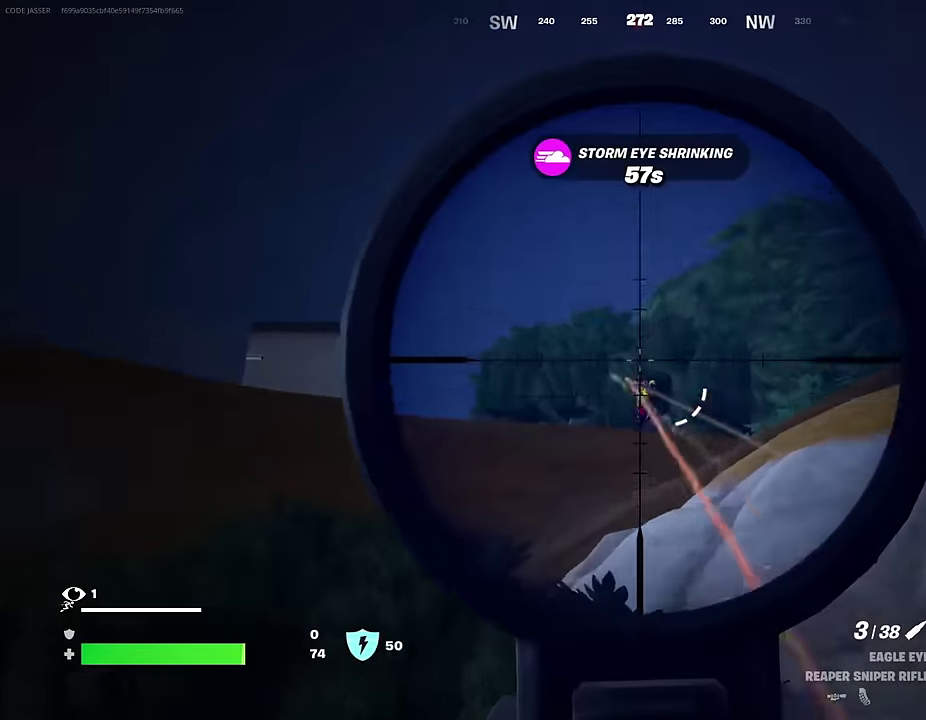
{"dt_ms": 400, "buttons": ["L2"], "left_stick": "up-right", "right_stick": "right", "events": [[350, "left_stick", "up"], [400, "left_stick", "up-right"], [400, "right_stick", "right"]]}
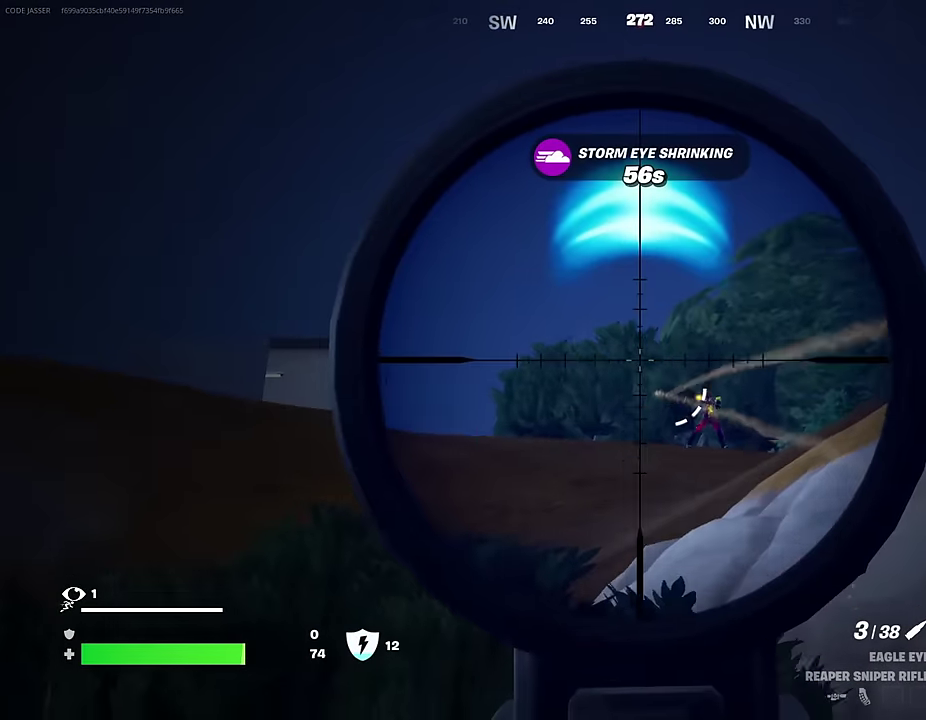
{"dt_ms": 700, "buttons": [], "left_stick": "up-left", "right_stick": "center"}
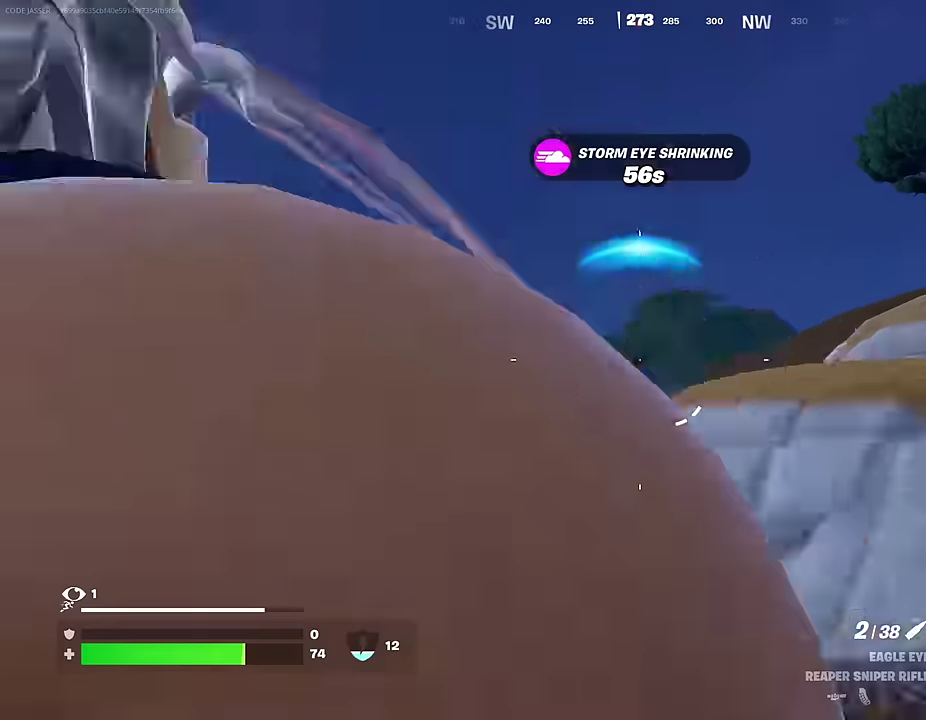
{"dt_ms": 300, "buttons": [], "left_stick": "up-left", "right_stick": "left", "events": [[183, "right_stick", "left"]]}
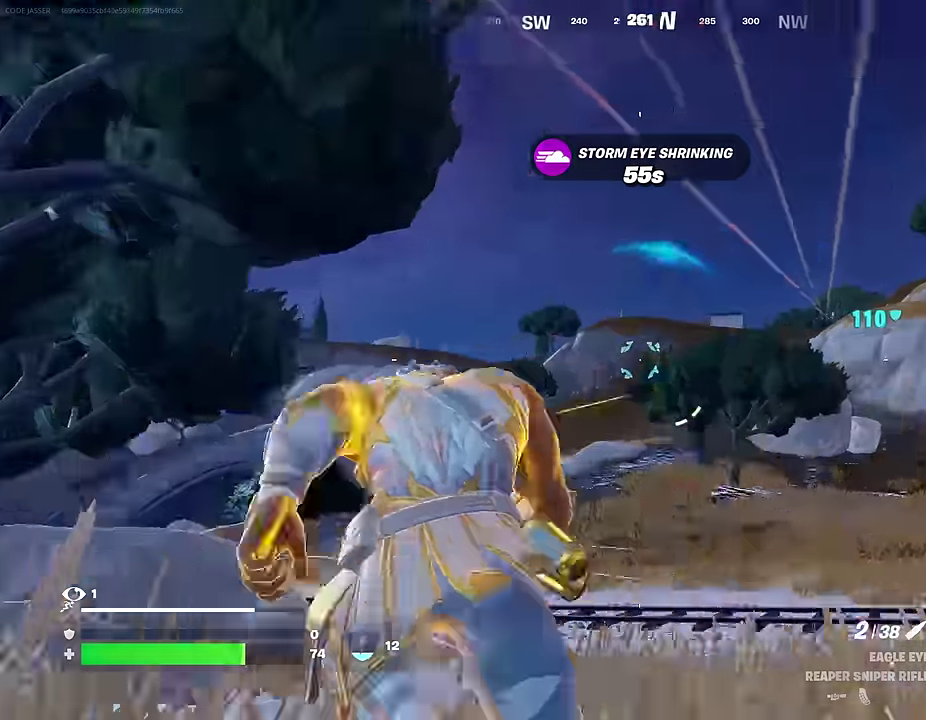
{"dt_ms": 700, "buttons": [], "left_stick": "up-left", "right_stick": "left", "events": [[17, "right_stick", "center"], [117, "right_stick", "right"], [183, "right_stick", "center"], [433, "R1", "down"], [500, "R1", "up"], [550, "R1", "down"], [633, "R1", "up"], [633, "right_stick", "left"]]}
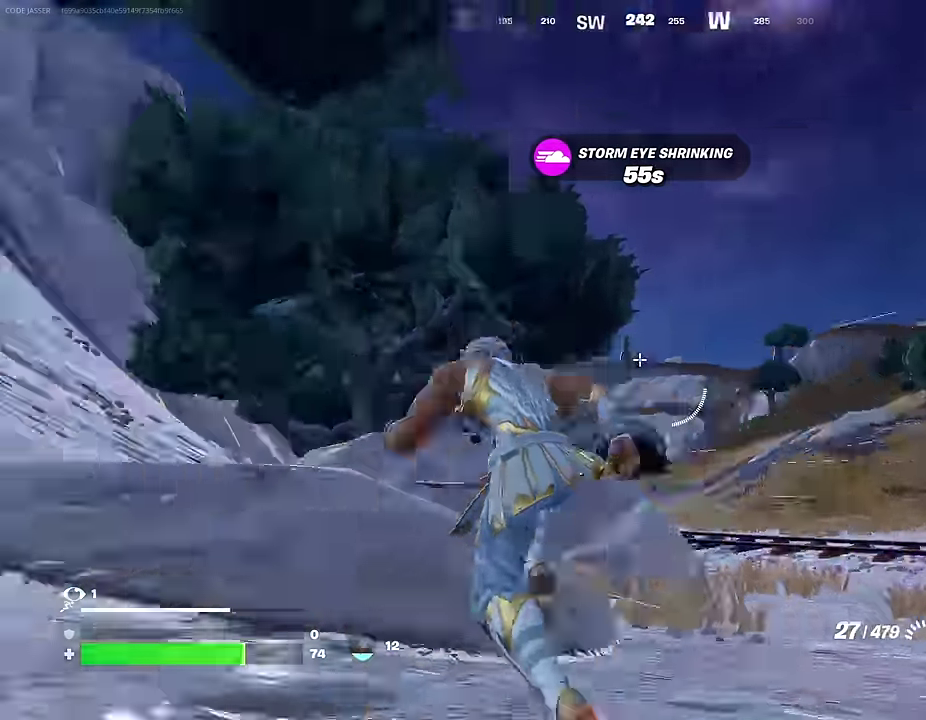
{"dt_ms": 300, "buttons": [], "left_stick": "up-left", "right_stick": "center", "events": [[33, "left_stick", "up"], [200, "left_stick", "up-left"], [250, "right_stick", "center"]]}
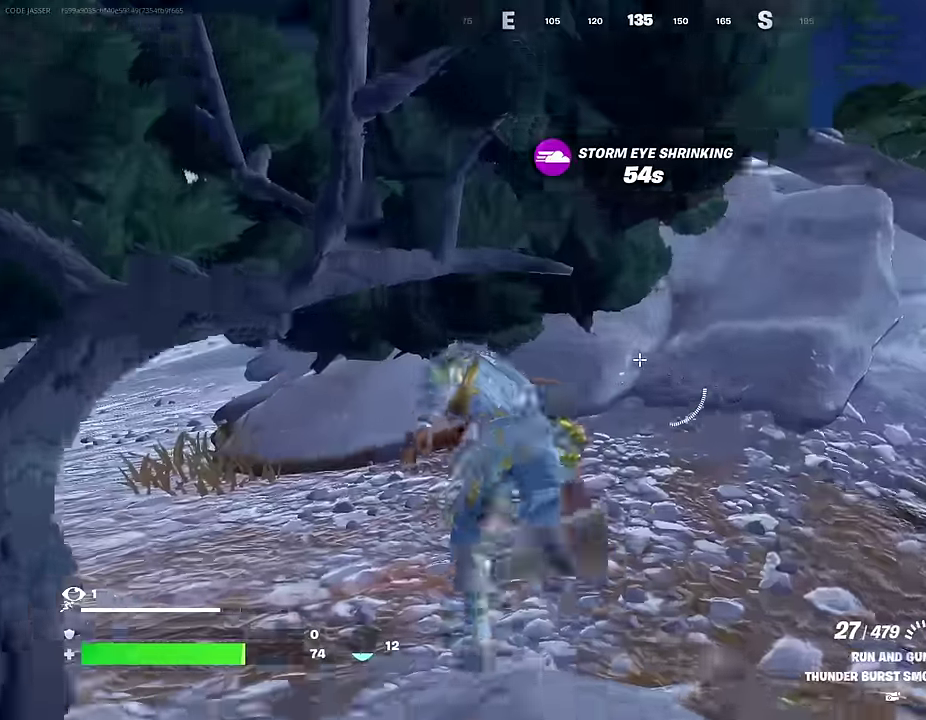
{"dt_ms": 700, "buttons": [], "left_stick": "up-left", "right_stick": "center", "events": [[217, "right_stick", "up-left"], [317, "right_stick", "left"], [417, "right_stick", "center"]]}
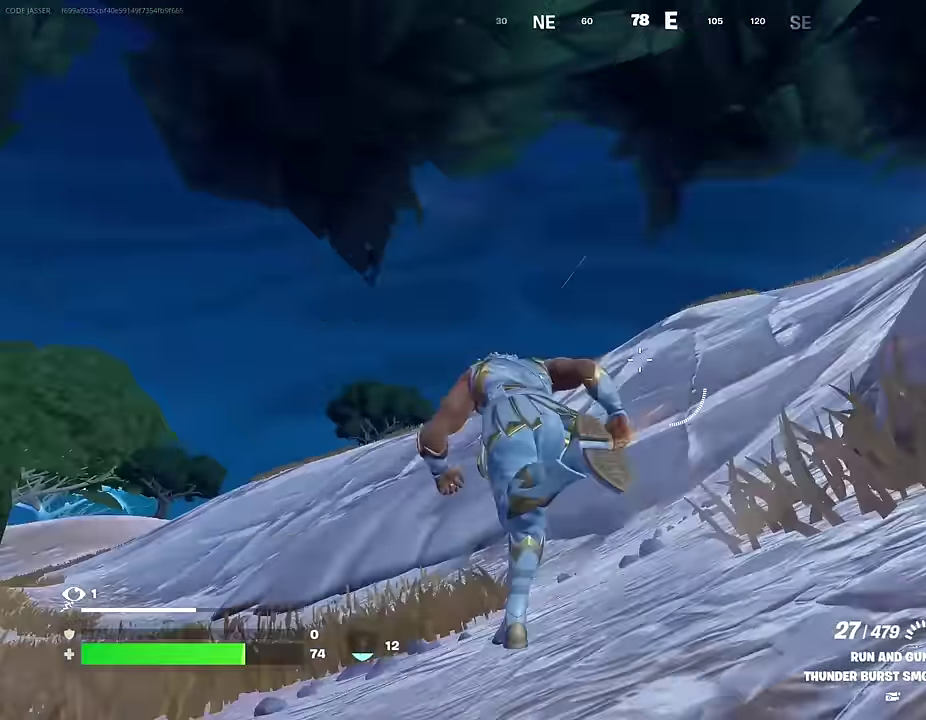
{"dt_ms": 300, "buttons": ["L1"], "left_stick": "up-left", "right_stick": "center", "events": [[50, "right_stick", "right"], [133, "L1", "down"], [183, "L1", "up"], [250, "L1", "down"], [267, "right_stick", "center"]]}
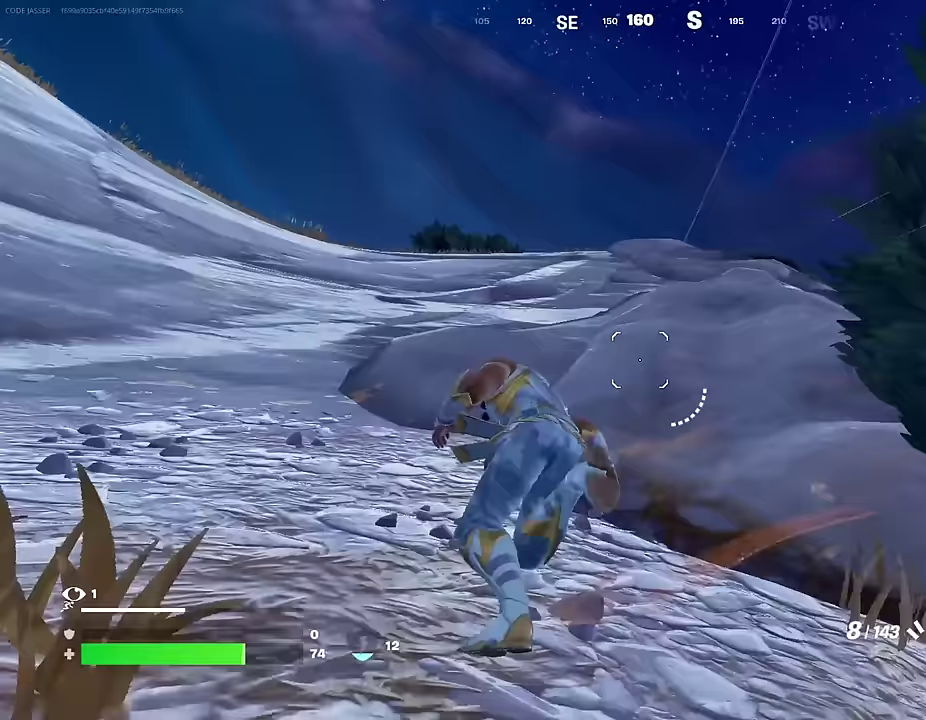
{"dt_ms": 700, "buttons": [], "left_stick": "up-right", "right_stick": "center", "events": [[33, "L1", "up"], [267, "right_stick", "right"], [300, "left_stick", "up-right"], [333, "right_stick", "down-right"], [600, "right_stick", "center"]]}
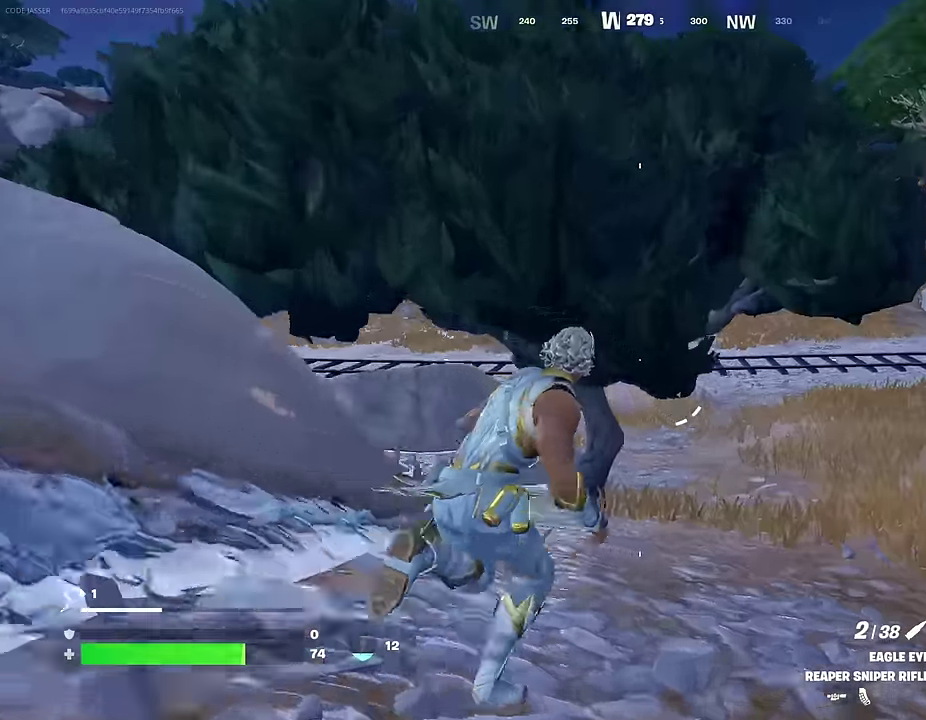
{"dt_ms": 300, "buttons": [], "left_stick": "up-right", "right_stick": "center", "events": []}
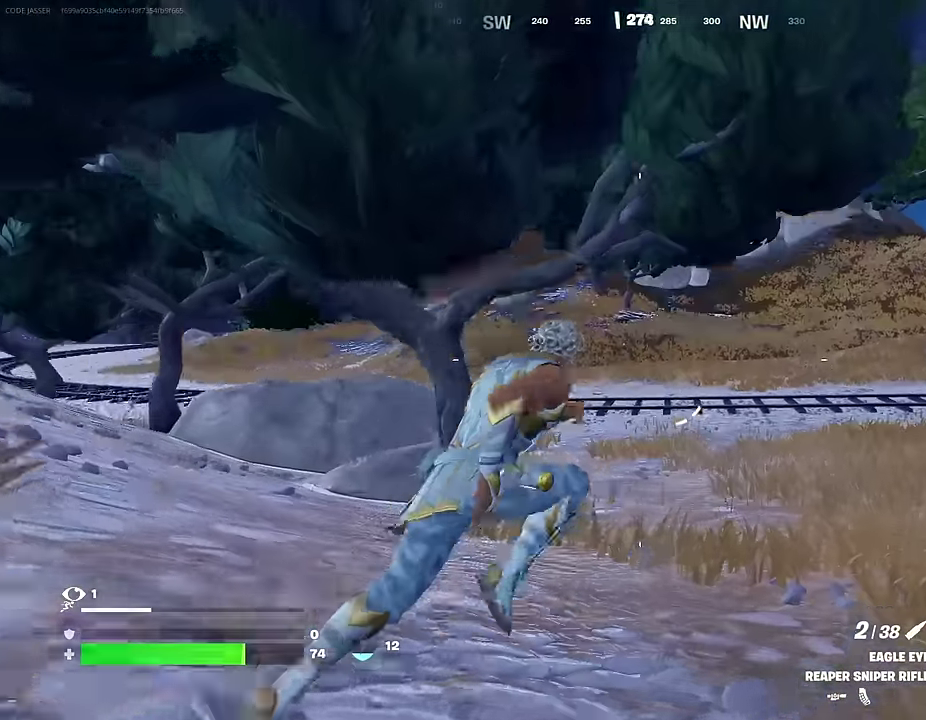
{"dt_ms": 600, "buttons": [], "left_stick": "up", "right_stick": "center", "events": [[317, "left_stick", "up"]]}
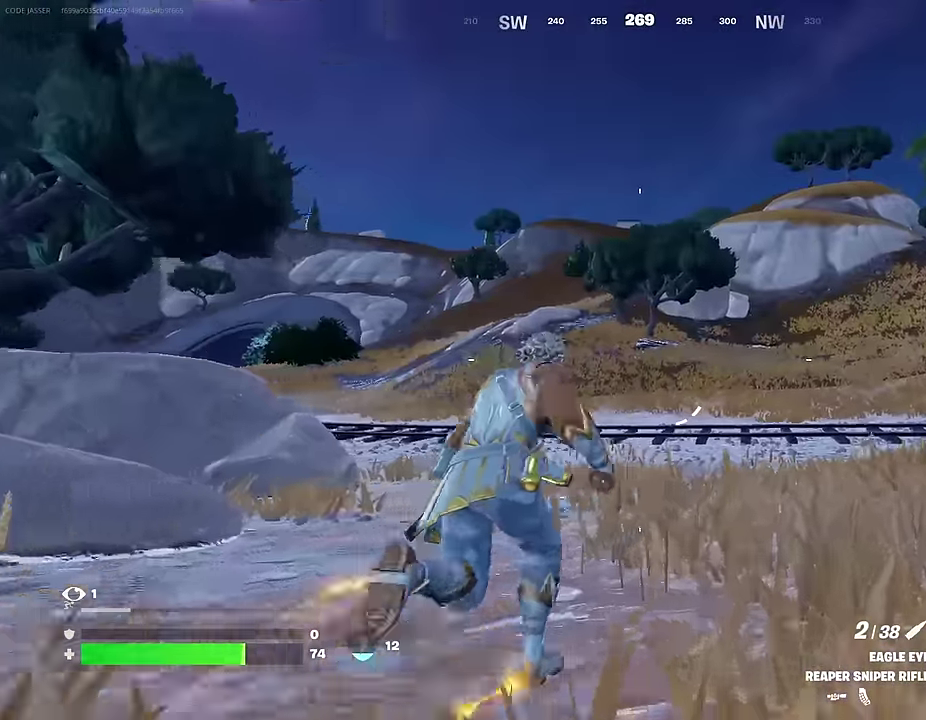
{"dt_ms": 400, "buttons": [], "left_stick": "up", "right_stick": "center", "events": [[117, "right_stick", "left"], [250, "left_stick", "up-right"], [333, "right_stick", "center"], [367, "left_stick", "up"]]}
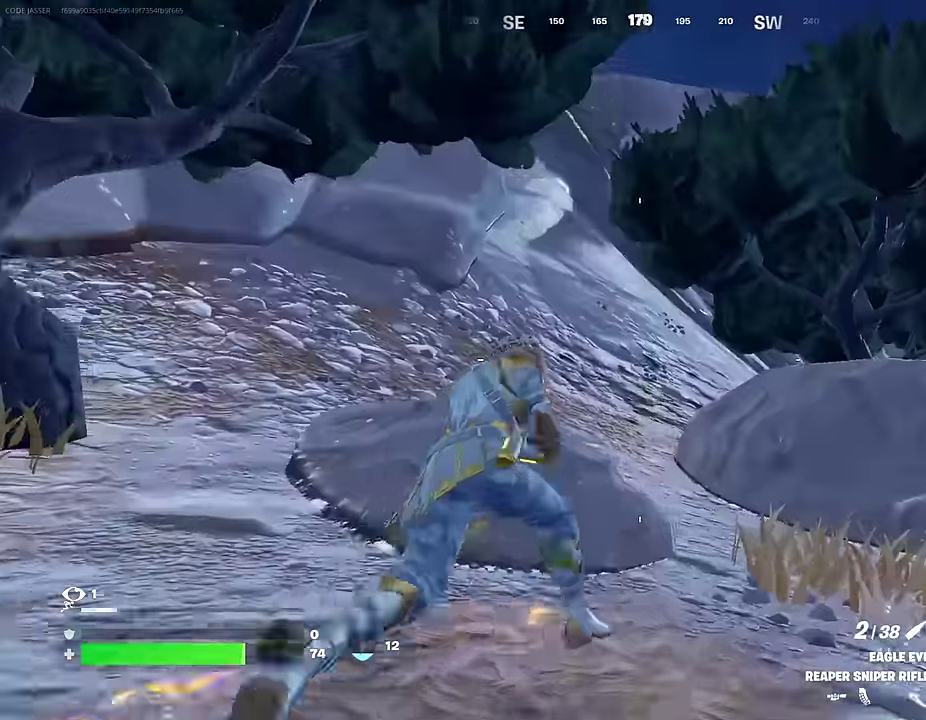
{"dt_ms": 600, "buttons": [], "left_stick": "up", "right_stick": "center", "events": [[50, "left_stick", "up-left"], [67, "right_stick", "up-left"], [150, "right_stick", "center"], [383, "right_stick", "left"], [517, "left_stick", "up"], [550, "right_stick", "center"]]}
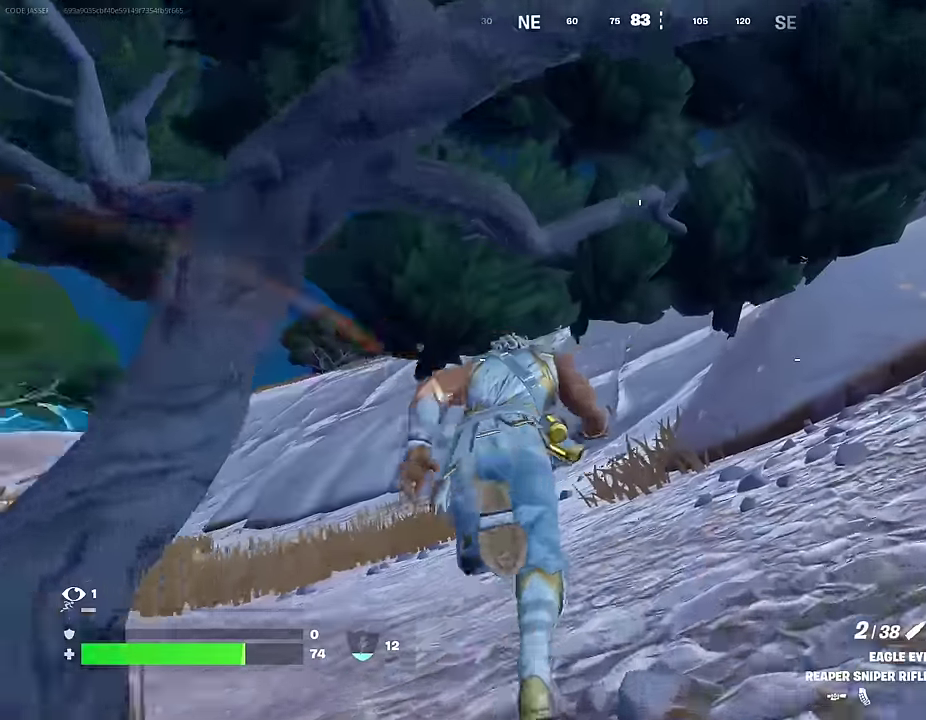
{"dt_ms": 400, "buttons": [], "left_stick": "up-left", "right_stick": "center", "events": [[100, "right_stick", "left"], [150, "left_stick", "up-left"], [167, "L1", "down"], [233, "L1", "up"], [267, "right_stick", "center"]]}
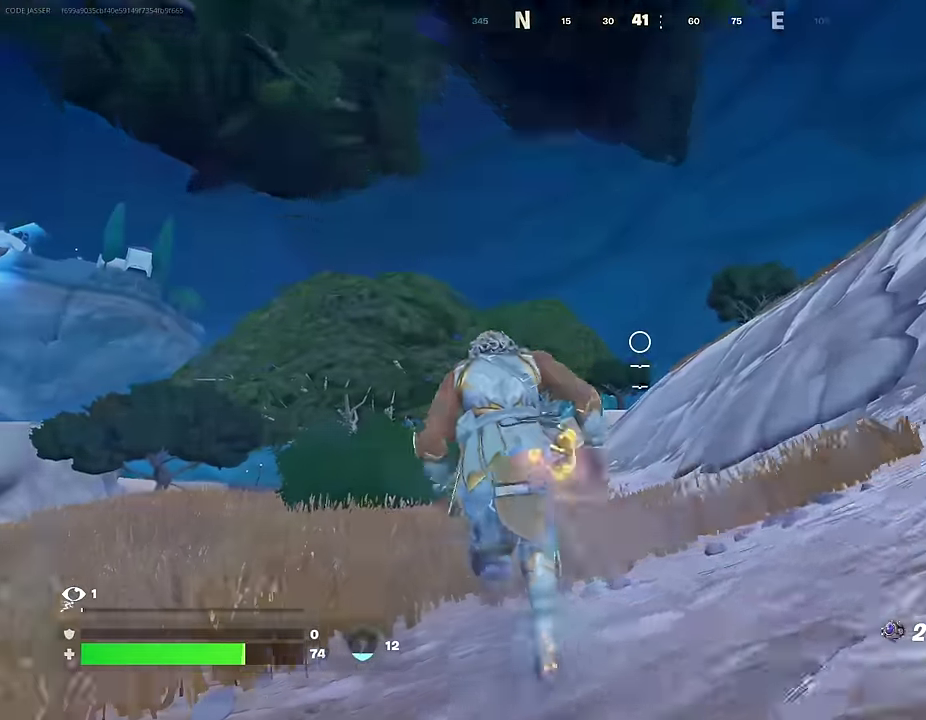
{"dt_ms": 600, "buttons": [], "left_stick": "up", "right_stick": "right", "events": [[250, "L1", "down"], [267, "right_stick", "right"], [317, "right_stick", "center"], [333, "L1", "up"], [383, "CROSS", "down"], [417, "left_stick", "up"], [450, "CROSS", "up"], [600, "right_stick", "right"]]}
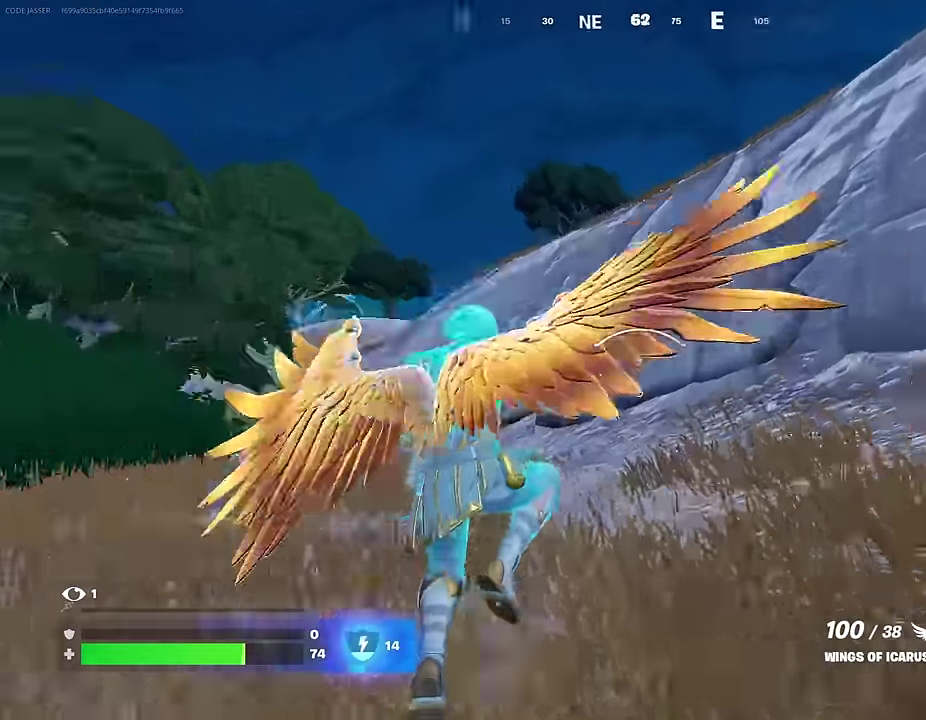
{"dt_ms": 400, "buttons": [], "left_stick": "up-left", "right_stick": "down", "events": [[33, "left_stick", "up-left"], [117, "R2", "down"], [133, "right_stick", "center"], [183, "R2", "up"], [367, "right_stick", "down"]]}
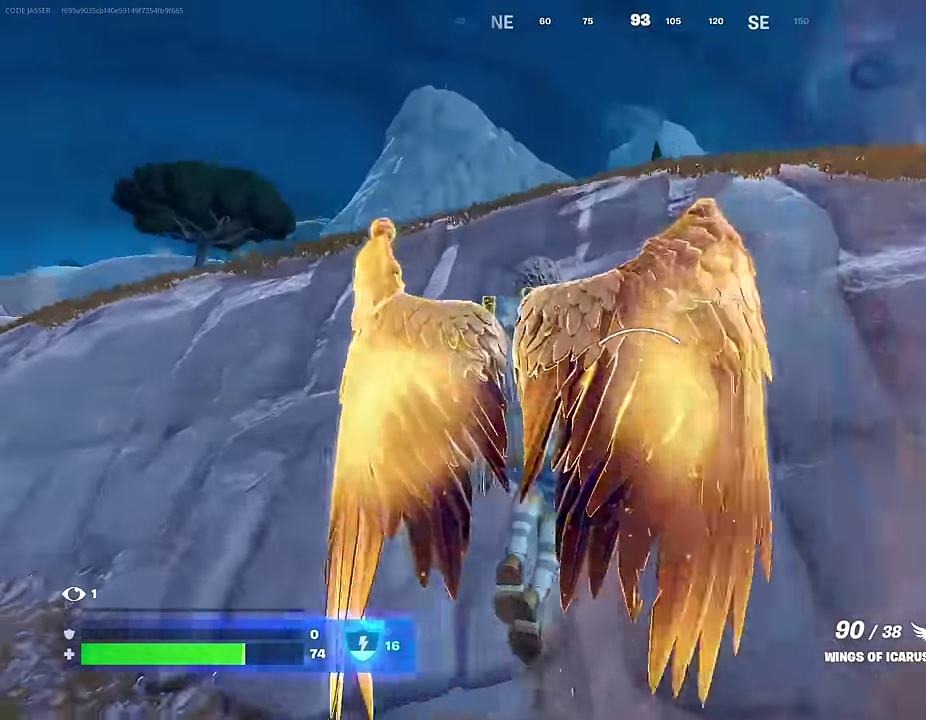
{"dt_ms": 600, "buttons": ["R2"], "left_stick": "up-left", "right_stick": "right", "events": [[17, "right_stick", "center"], [167, "R2", "down"], [233, "R2", "up"], [350, "R2", "down"], [417, "R2", "up"], [517, "R2", "down"], [550, "right_stick", "right"]]}
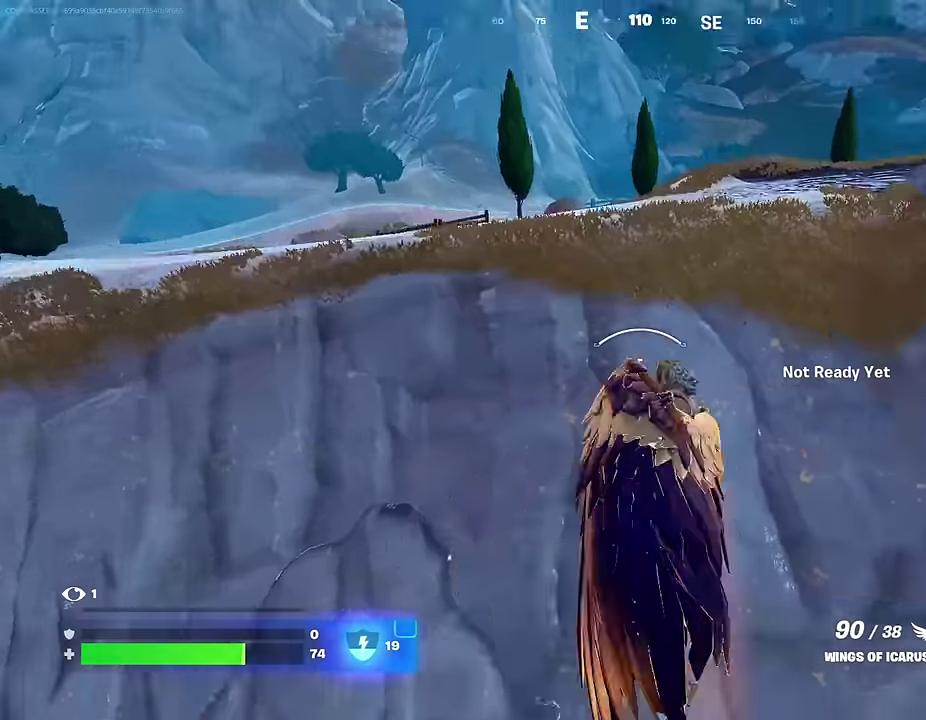
{"dt_ms": 400, "buttons": ["R2"], "left_stick": "up-left", "right_stick": "center", "events": [[17, "R2", "up"], [100, "right_stick", "center"], [117, "R2", "down"], [217, "R2", "up"], [317, "R2", "down"]]}
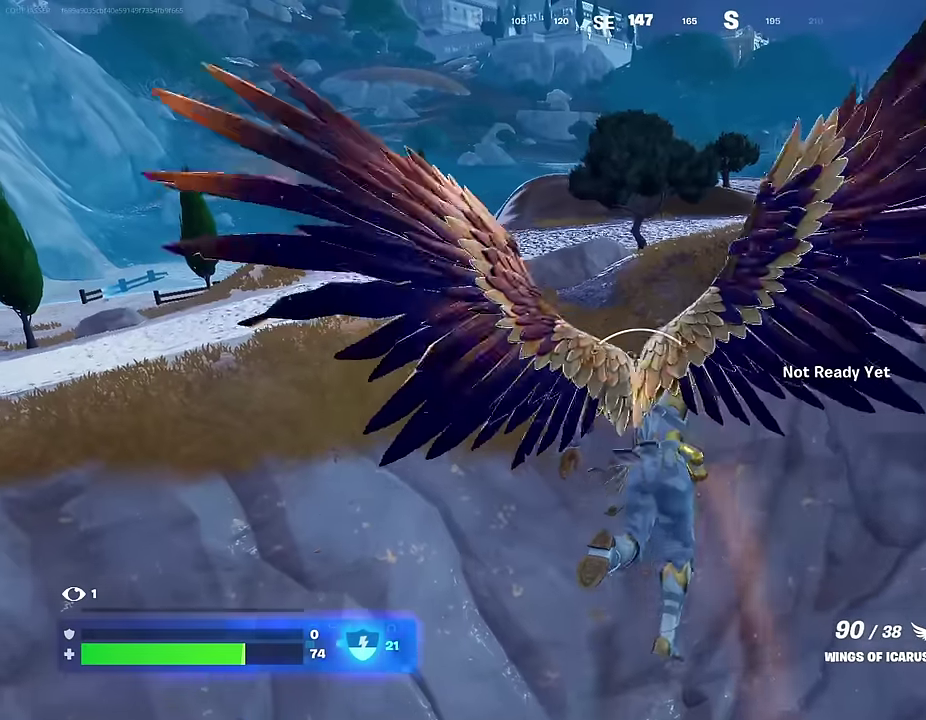
{"dt_ms": 500, "buttons": [], "left_stick": "up-left", "right_stick": "center", "events": [[17, "R2", "up"], [133, "R2", "down"], [217, "R2", "up"], [333, "R2", "down"], [417, "R2", "up"]]}